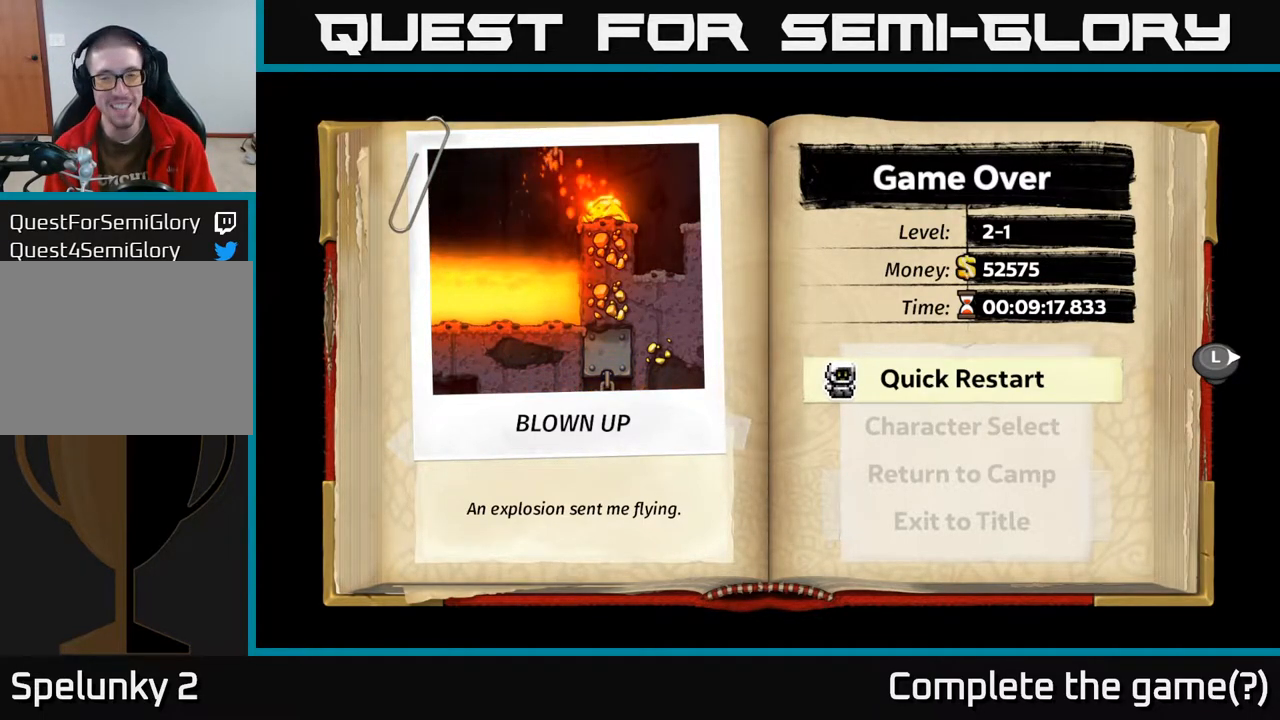
Gameplay with a controller (Xbox layout); each line is a JSON object with the inputs held at the frame after it. "events" lists button and stick changes between this image and that frame as [ms after this image, input, new state], when the widget could be followed in between.
{"buttons": [], "left_stick": "center", "right_stick": "center", "events": [[167, "A", "down"], [267, "A", "up"]]}
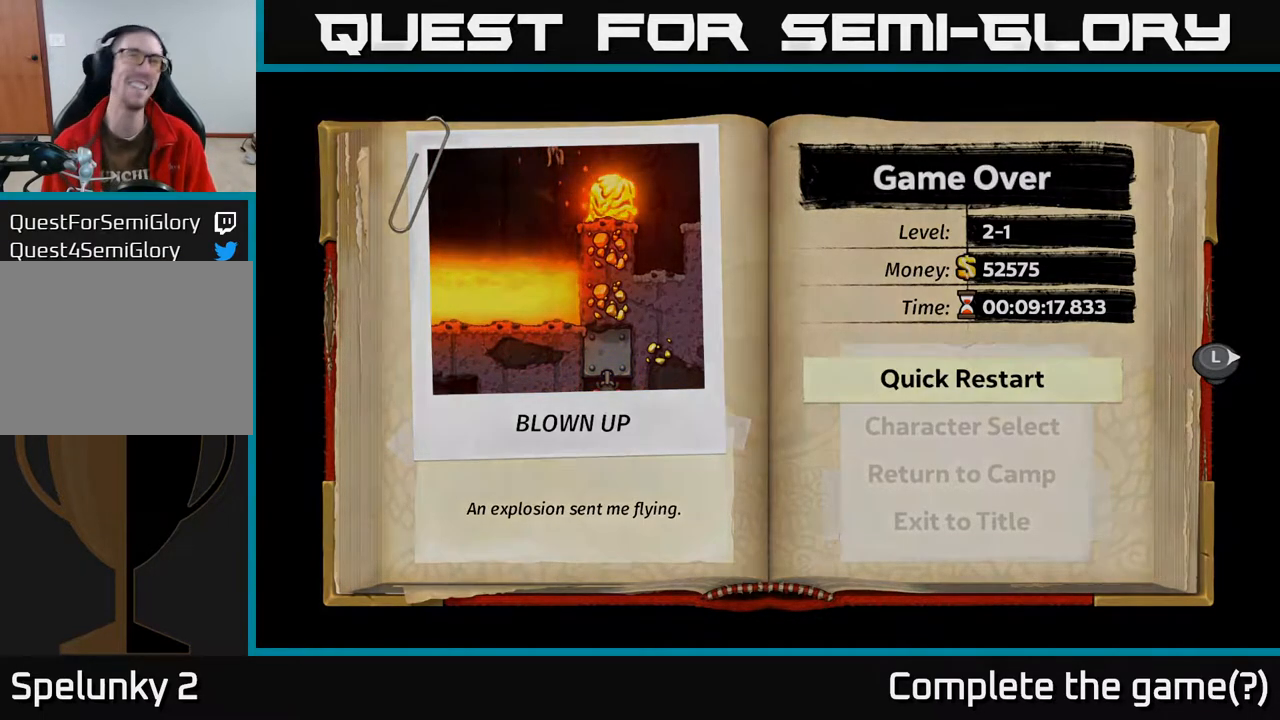
{"buttons": [], "left_stick": "center", "right_stick": "center", "events": []}
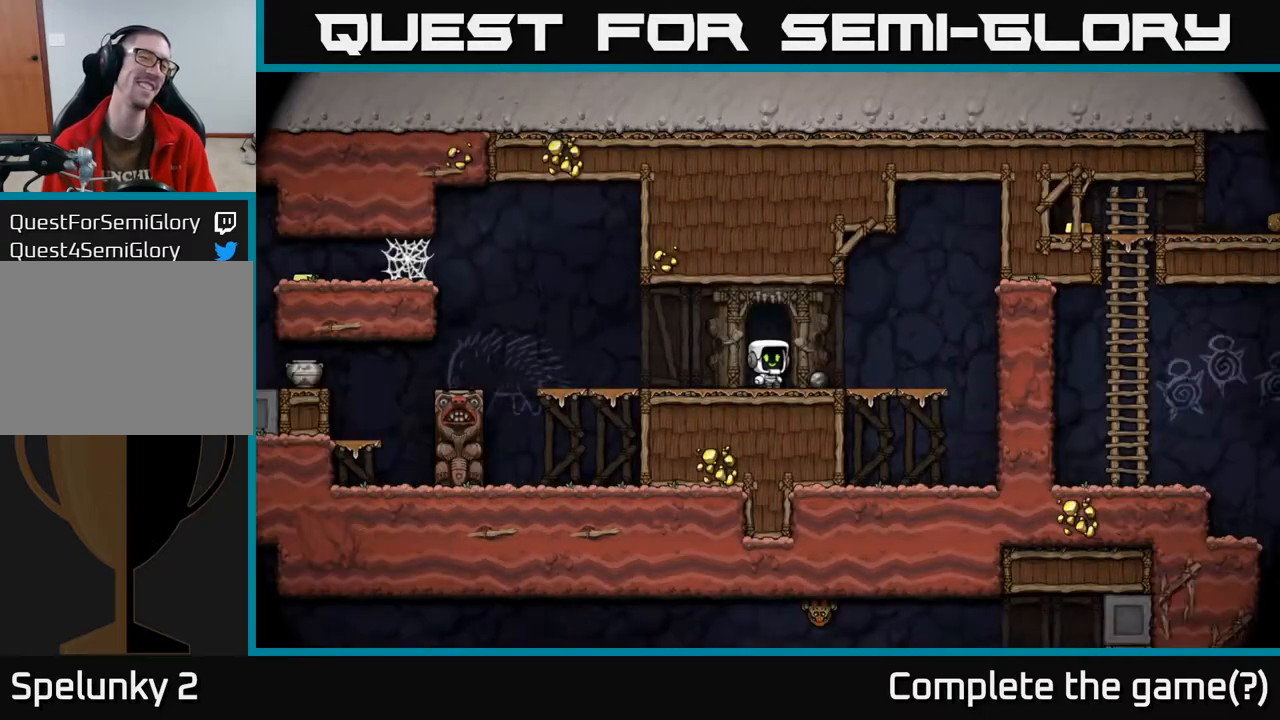
{"buttons": [], "left_stick": "center", "right_stick": "center", "events": []}
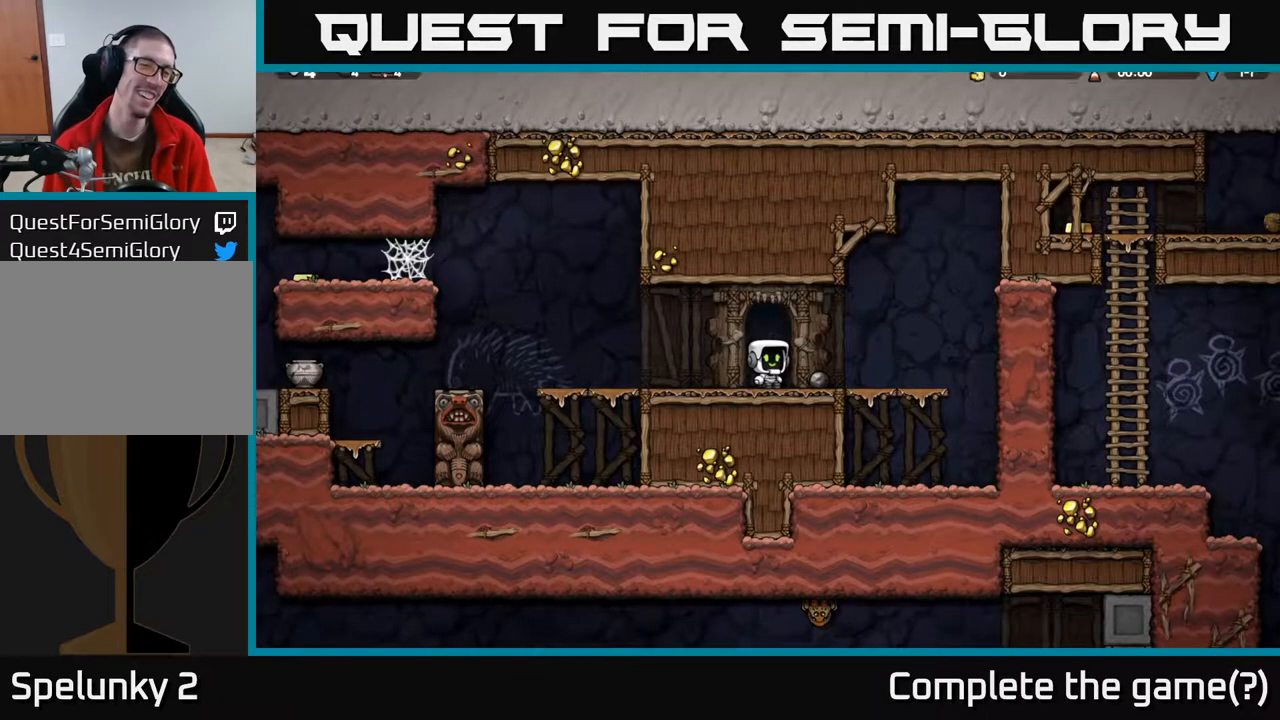
{"buttons": [], "left_stick": "center", "right_stick": "center", "events": [[233, "DPAD_RIGHT", "down"], [267, "A", "down"], [300, "A", "up"], [450, "DPAD_RIGHT", "up"]]}
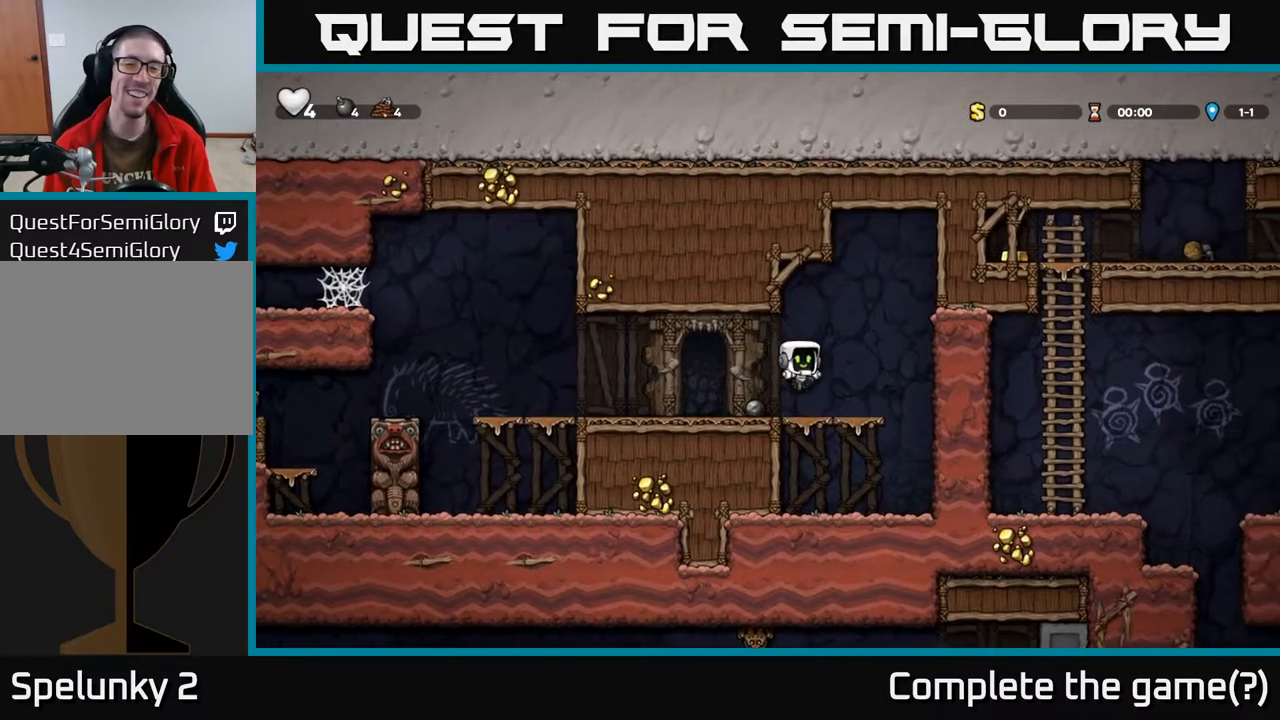
{"buttons": [], "left_stick": "center", "right_stick": "center", "events": [[17, "DPAD_LEFT", "down"], [133, "DPAD_LEFT", "up"]]}
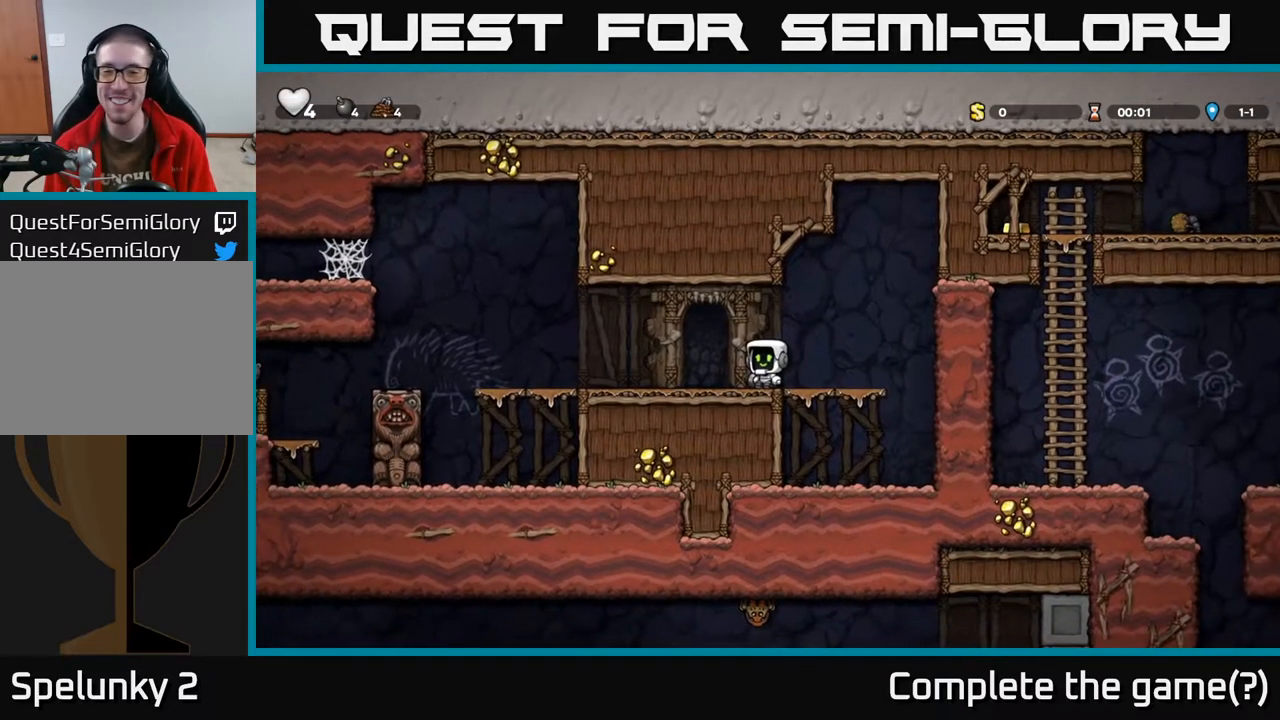
{"buttons": [], "left_stick": "up", "right_stick": "center", "events": [[50, "A", "down"], [150, "A", "up"], [467, "left_stick", "up"]]}
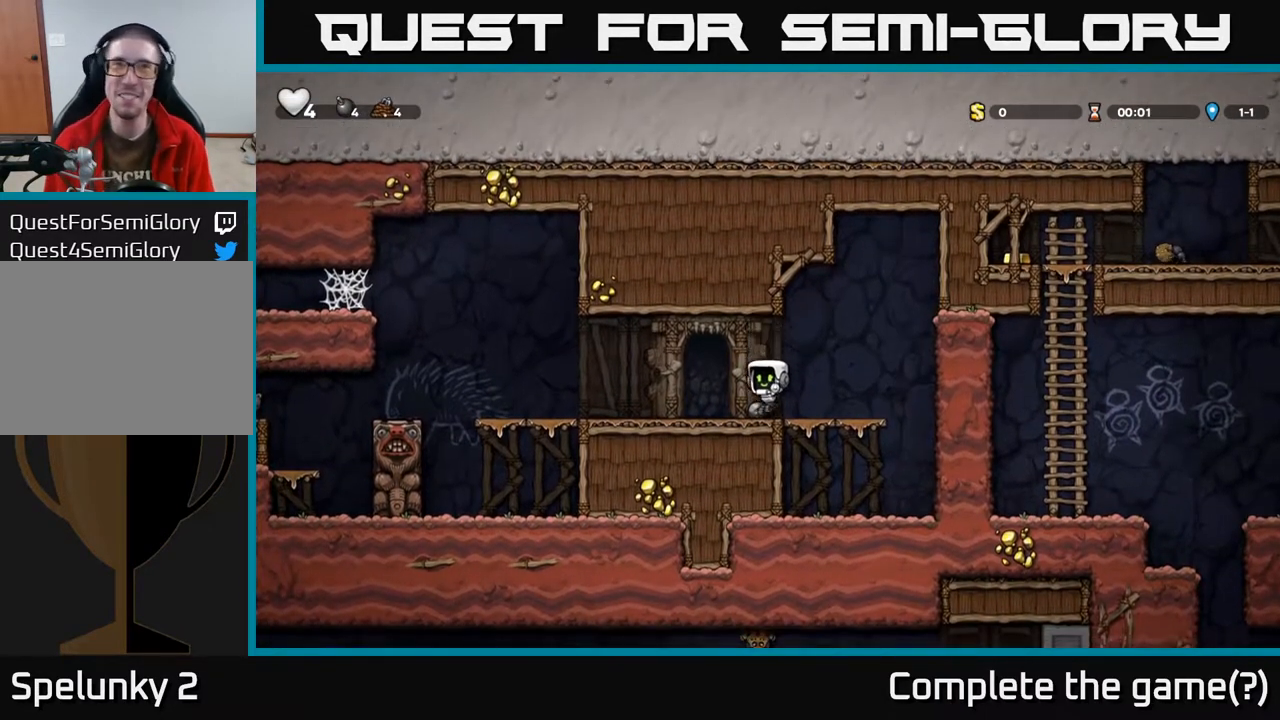
{"buttons": [], "left_stick": "center", "right_stick": "center", "events": [[33, "left_stick", "center"], [67, "A", "down"], [200, "A", "up"]]}
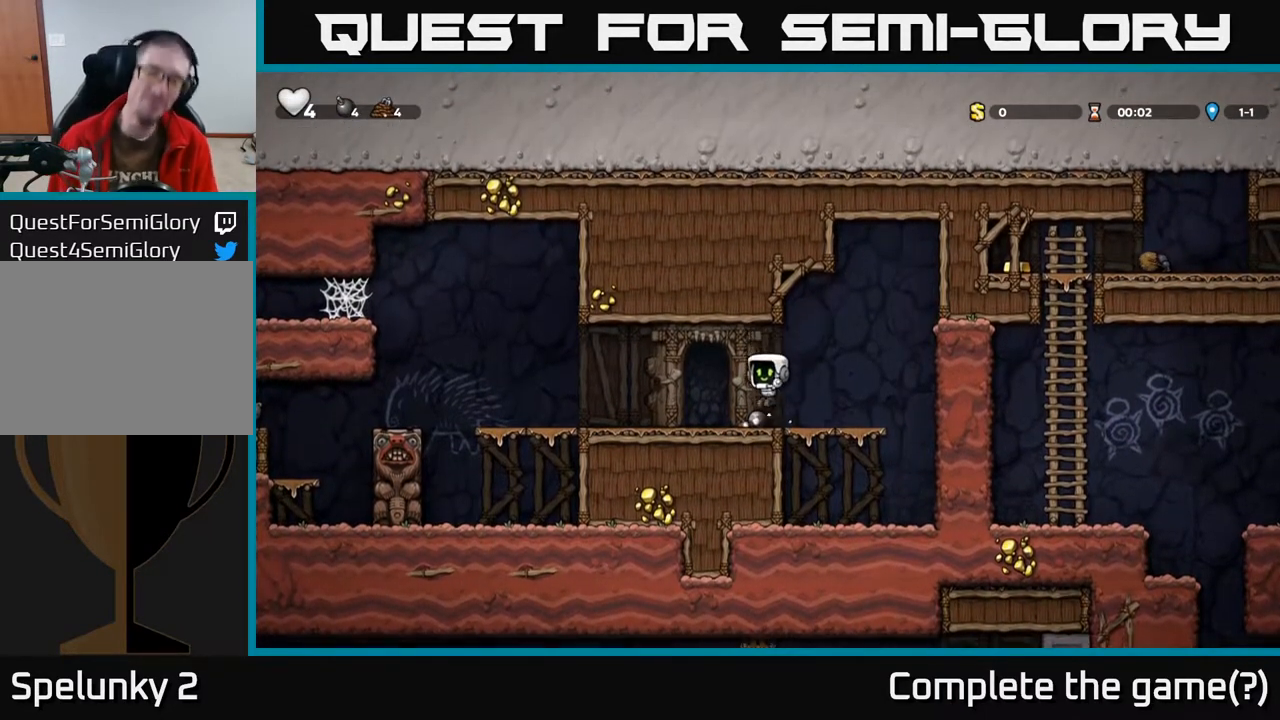
{"buttons": ["X", "DPAD_DOWN"], "left_stick": "center", "right_stick": "center", "events": [[367, "DPAD_DOWN", "down"], [500, "X", "down"]]}
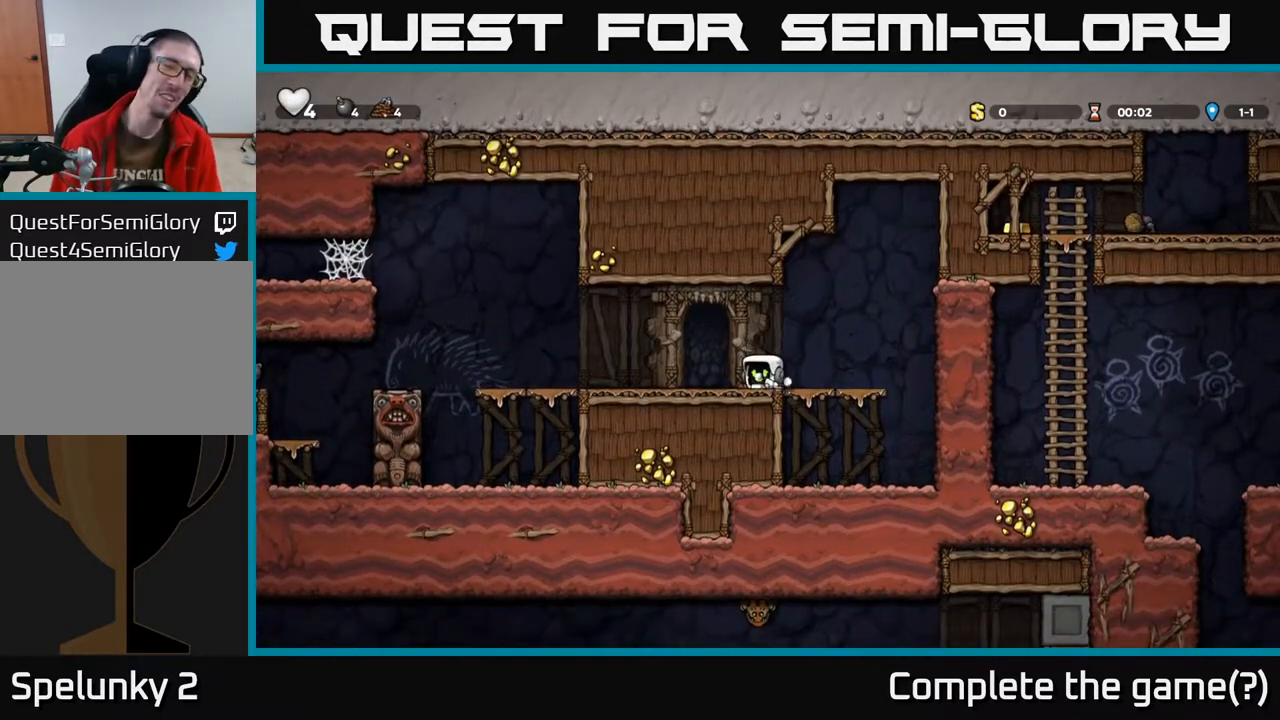
{"buttons": ["DPAD_DOWN"], "left_stick": "center", "right_stick": "center", "events": [[100, "X", "up"], [283, "A", "down"], [417, "A", "up"]]}
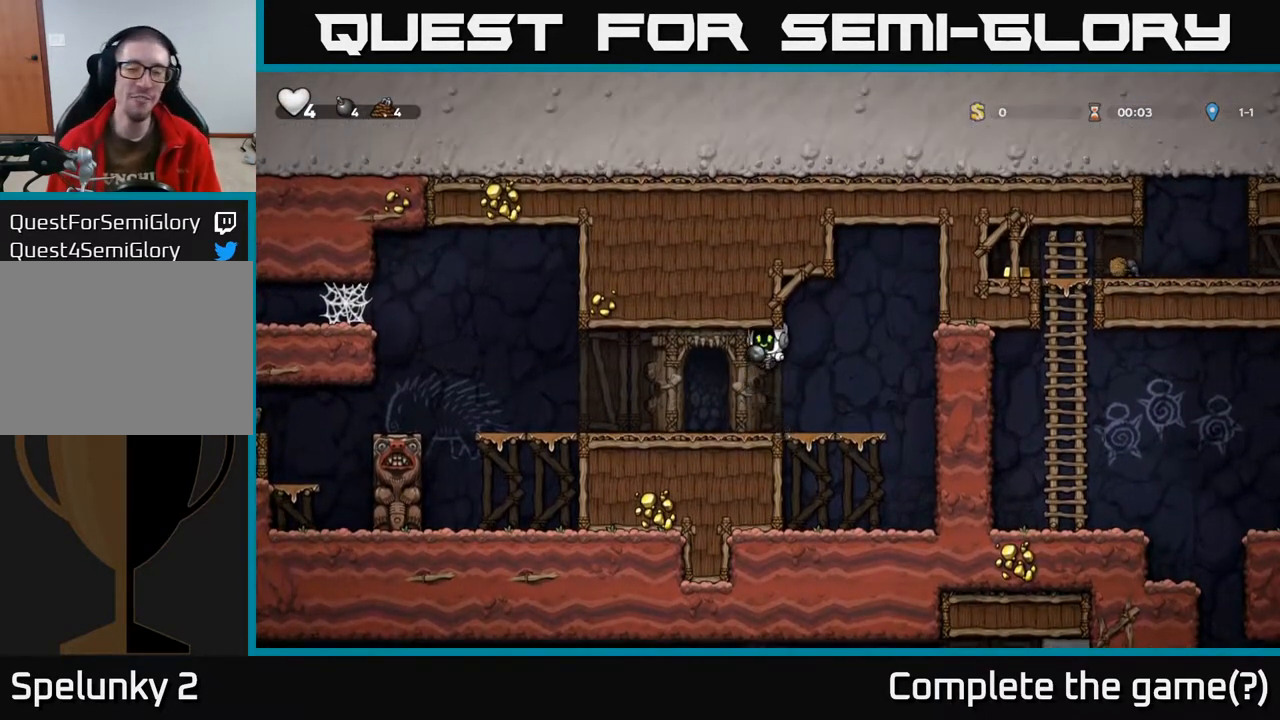
{"buttons": ["DPAD_LEFT"], "left_stick": "center", "right_stick": "center", "events": [[50, "X", "down"], [67, "DPAD_RIGHT", "down"], [117, "X", "up"], [183, "DPAD_RIGHT", "up"], [267, "DPAD_DOWN", "up"], [367, "DPAD_LEFT", "down"]]}
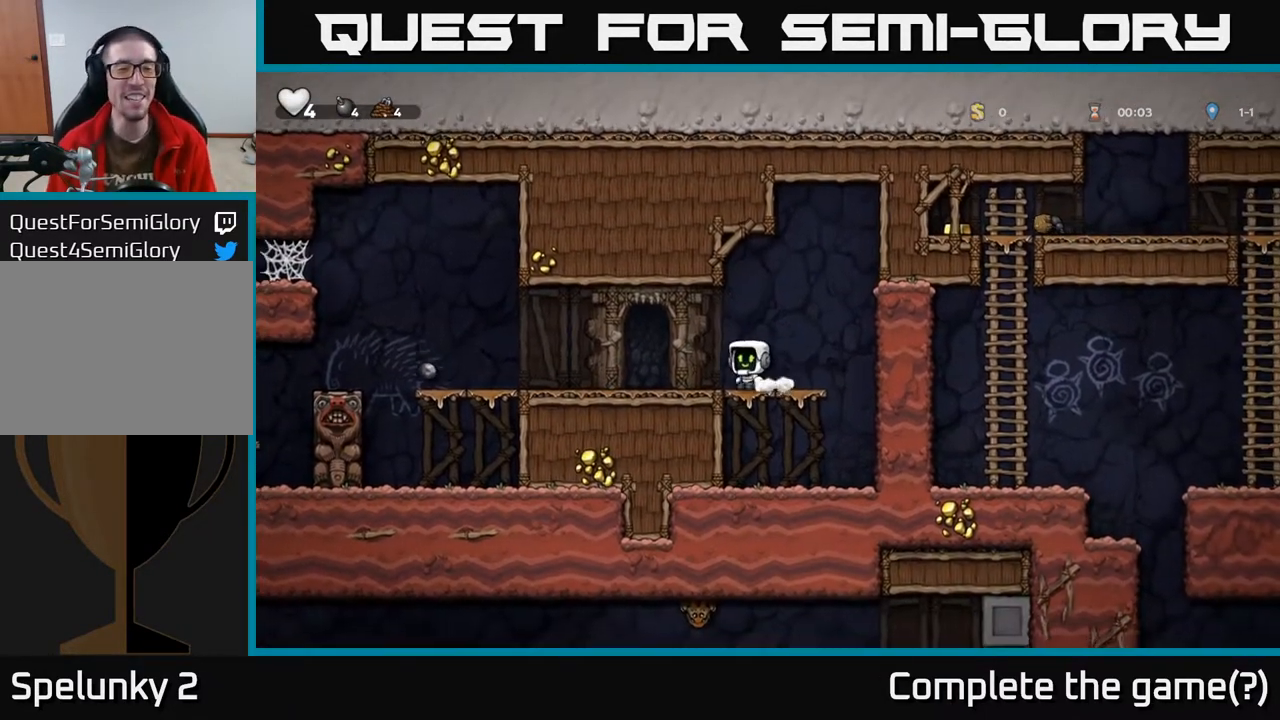
{"buttons": [], "left_stick": "center", "right_stick": "center", "events": [[133, "DPAD_LEFT", "up"]]}
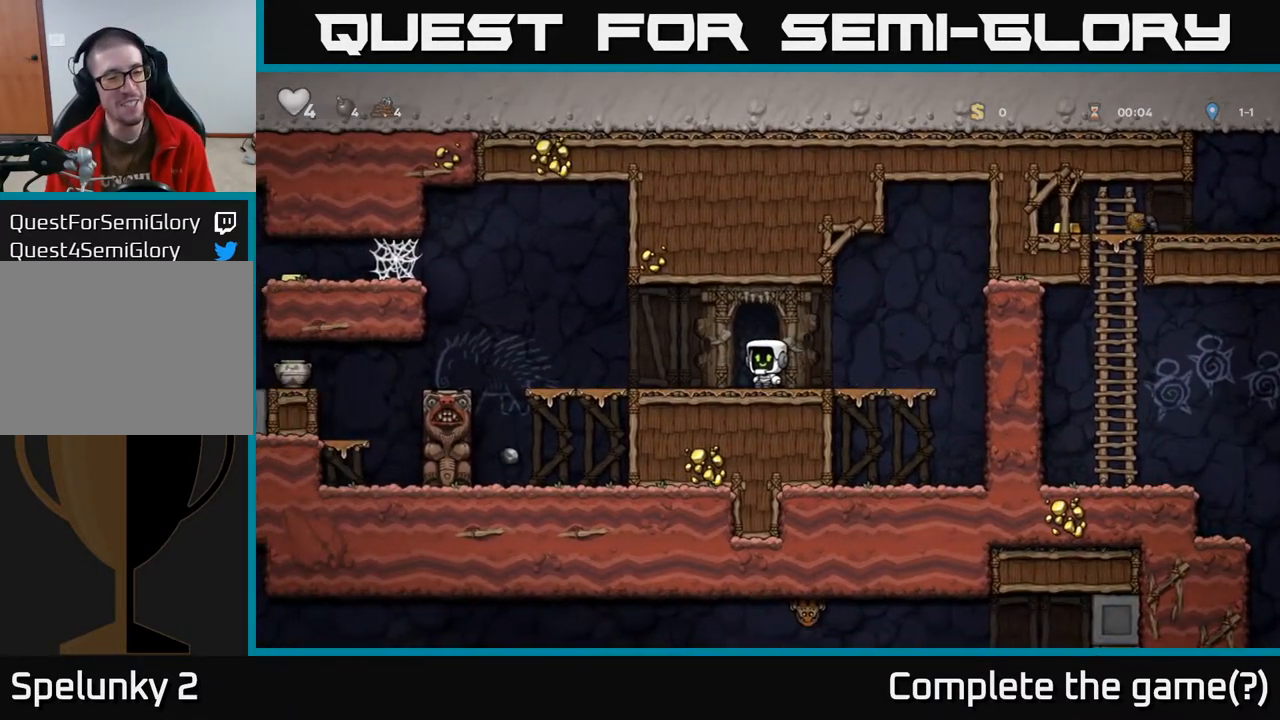
{"buttons": ["DPAD_LEFT"], "left_stick": "center", "right_stick": "center", "events": [[100, "DPAD_LEFT", "down"]]}
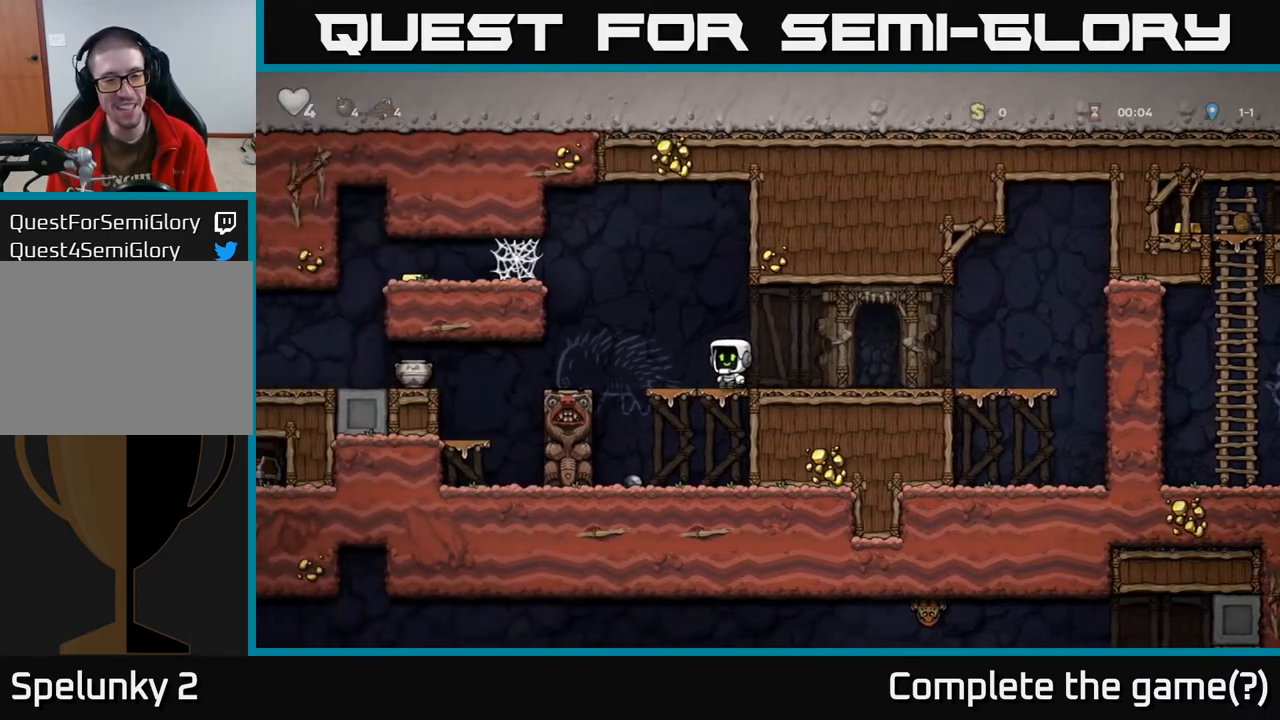
{"buttons": [], "left_stick": "center", "right_stick": "center", "events": [[33, "DPAD_DOWN", "down"], [50, "DPAD_LEFT", "up"], [83, "A", "down"], [233, "A", "up"], [267, "DPAD_DOWN", "up"]]}
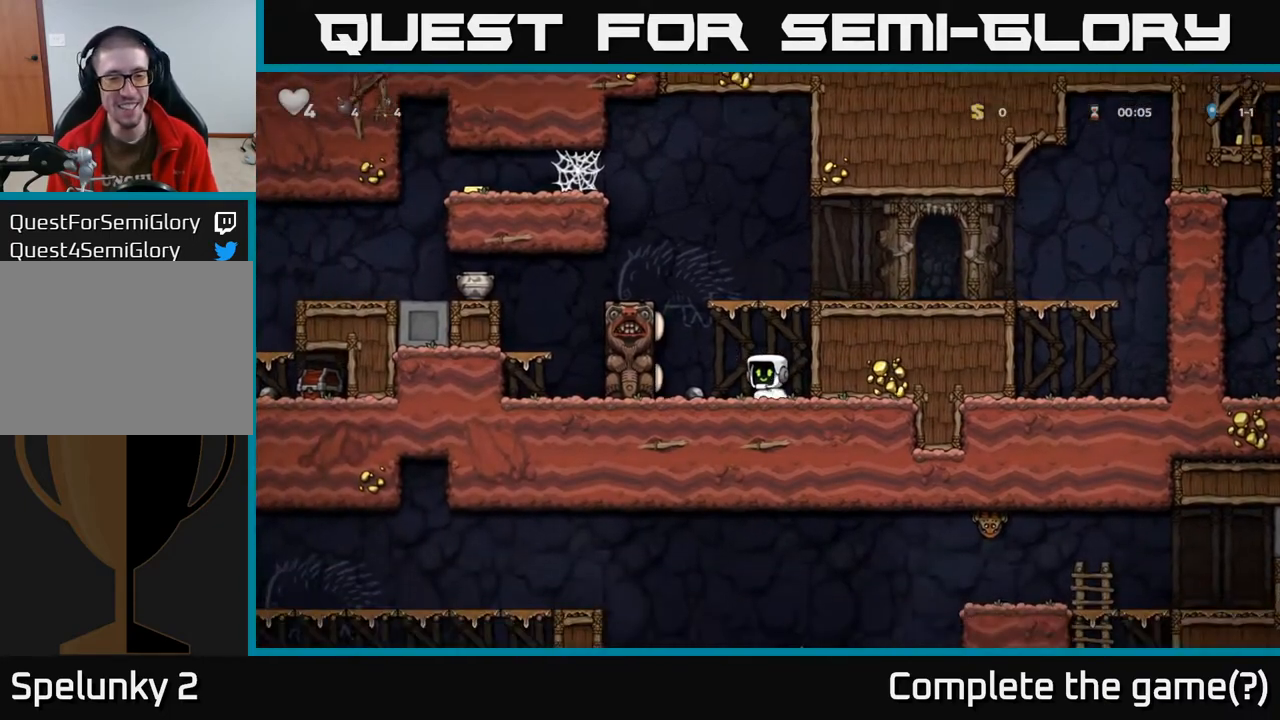
{"buttons": [], "left_stick": "center", "right_stick": "center", "events": [[17, "DPAD_RIGHT", "down"], [83, "A", "down"], [133, "DPAD_RIGHT", "up"], [200, "A", "up"]]}
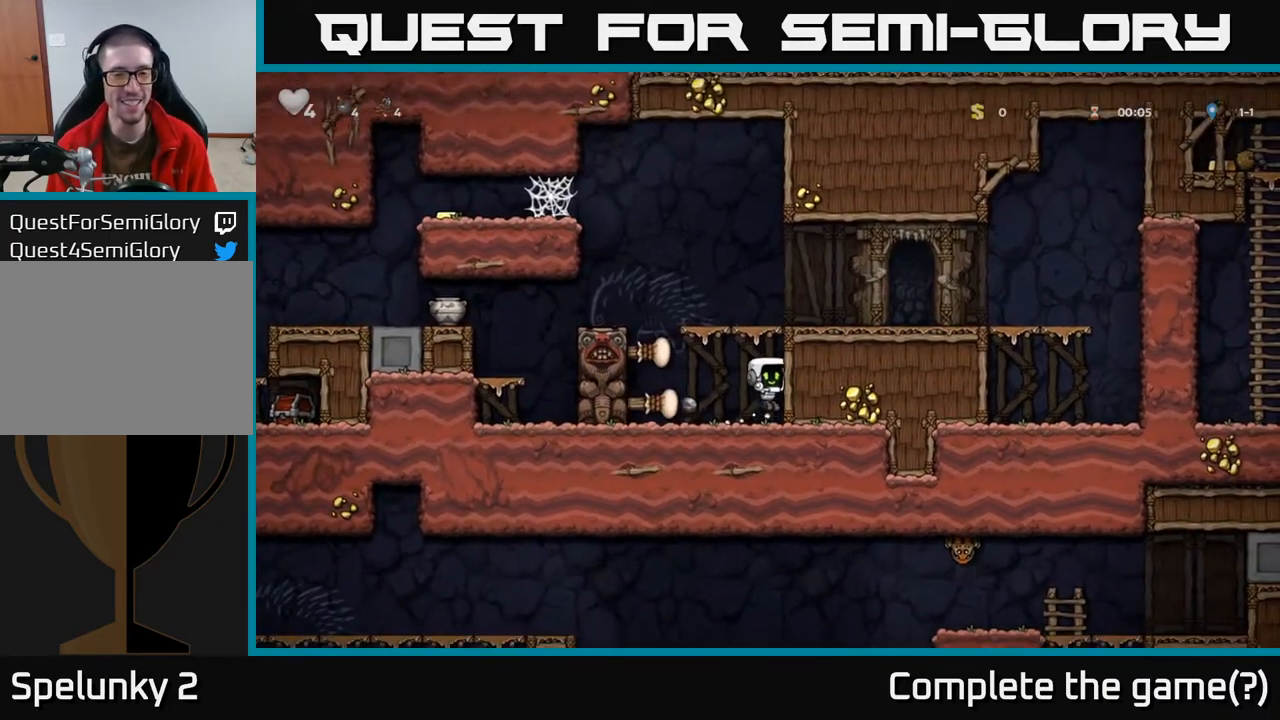
{"buttons": ["DPAD_DOWN"], "left_stick": "center", "right_stick": "center", "events": [[300, "DPAD_LEFT", "down"], [383, "DPAD_LEFT", "up"], [433, "DPAD_DOWN", "down"]]}
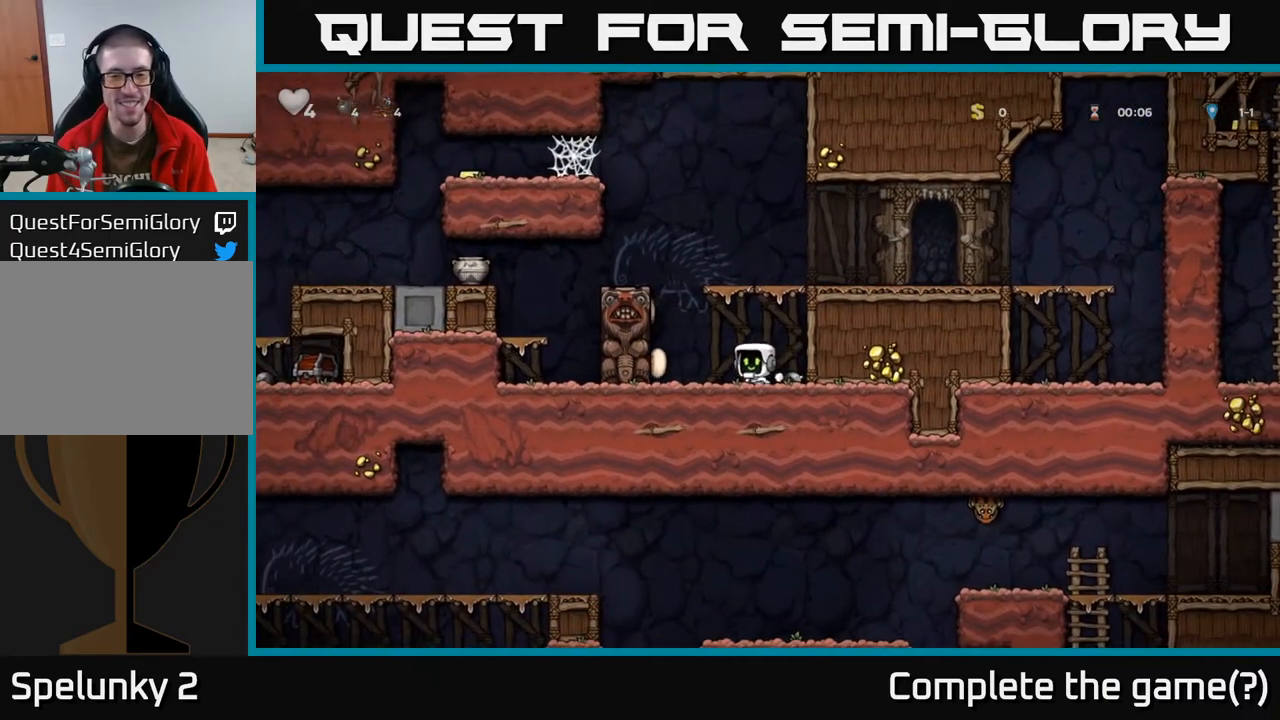
{"buttons": ["DPAD_DOWN"], "left_stick": "center", "right_stick": "center", "events": [[17, "X", "down"], [133, "DPAD_RIGHT", "down"], [150, "DPAD_DOWN", "up"], [150, "X", "up"], [283, "DPAD_DOWN", "down"], [317, "DPAD_RIGHT", "up"], [367, "X", "down"], [467, "X", "up"]]}
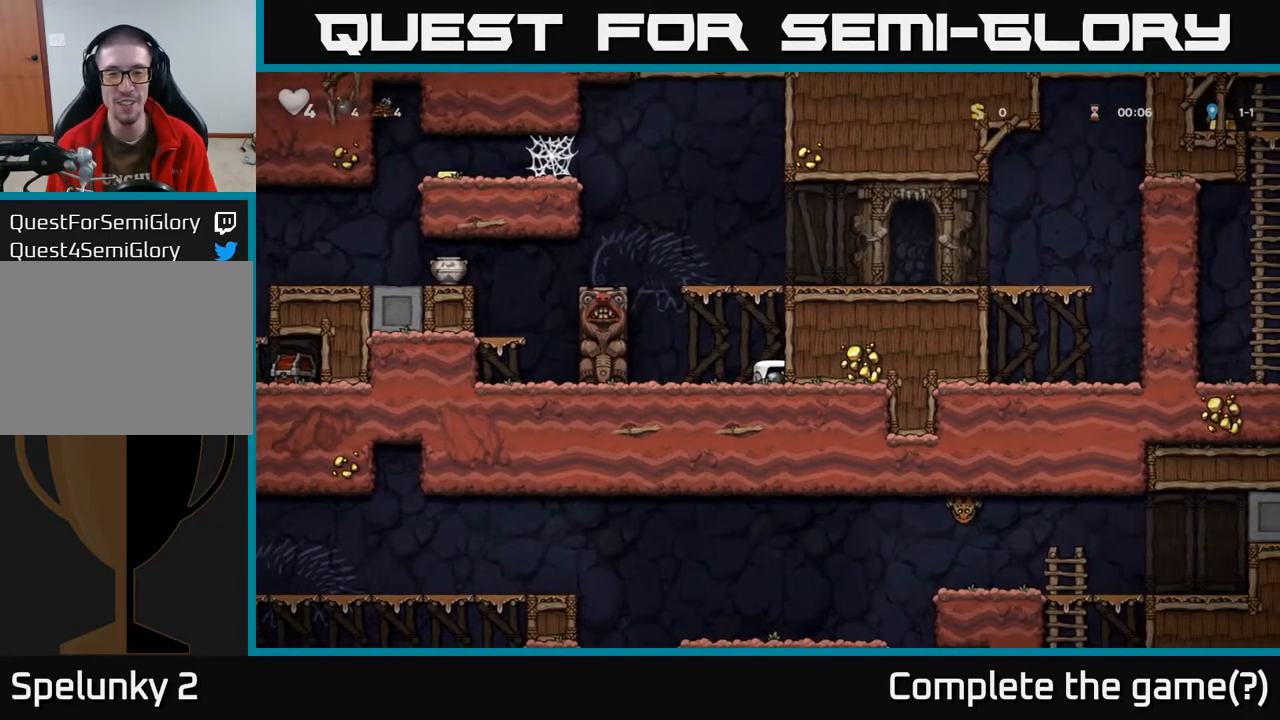
{"buttons": ["A", "DPAD_RIGHT"], "left_stick": "center", "right_stick": "center", "events": [[33, "DPAD_DOWN", "up"], [67, "A", "down"], [200, "DPAD_RIGHT", "down"], [300, "A", "up"], [467, "A", "down"]]}
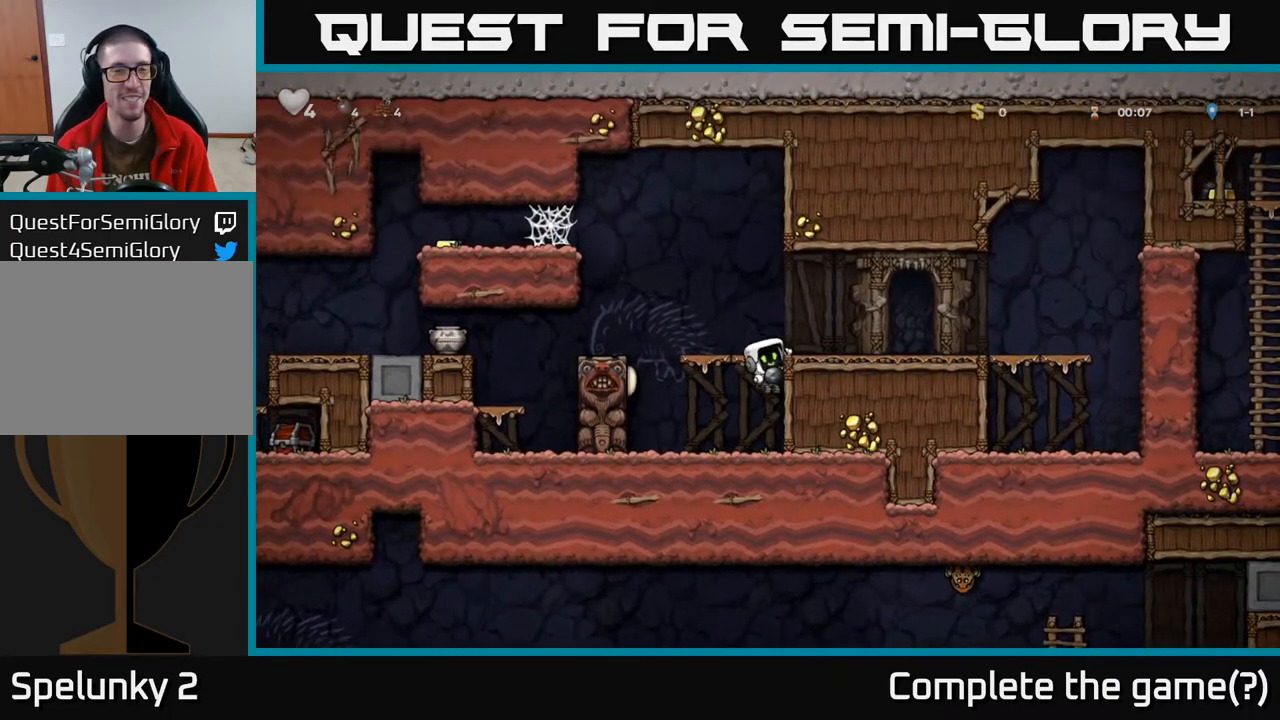
{"buttons": ["DPAD_LEFT"], "left_stick": "center", "right_stick": "center", "events": [[100, "A", "up"], [117, "DPAD_RIGHT", "up"], [200, "DPAD_LEFT", "down"]]}
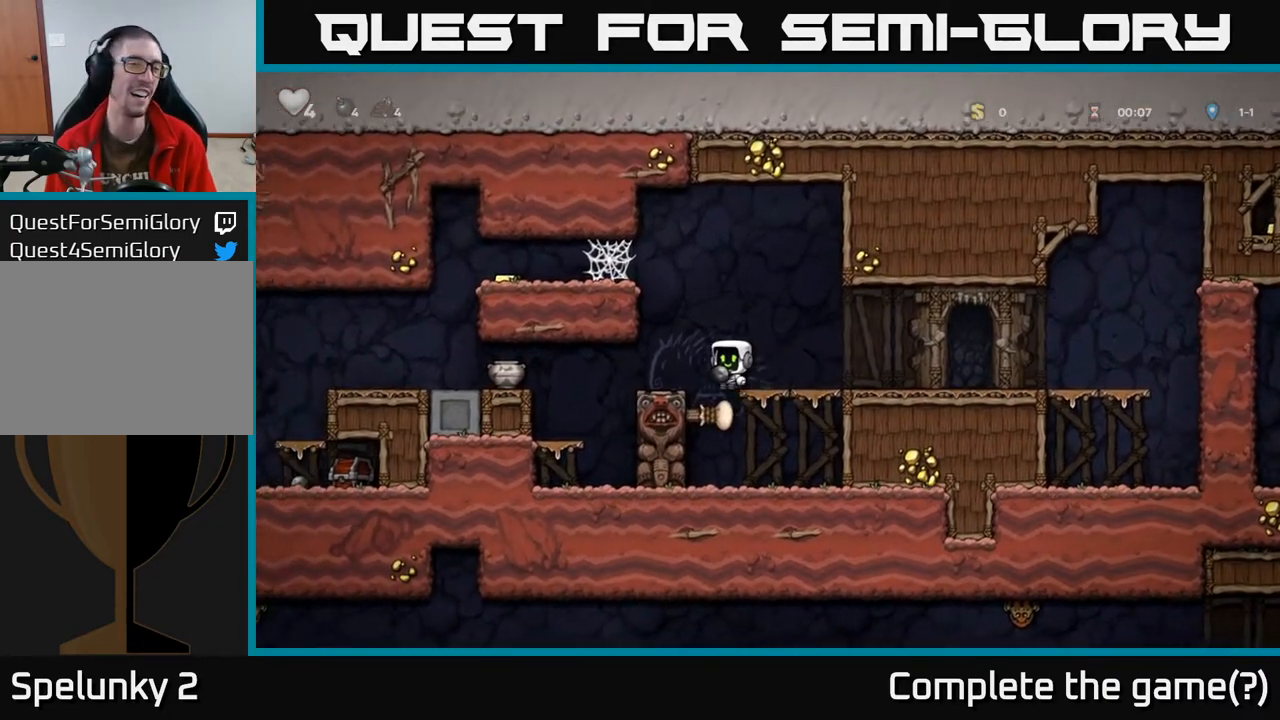
{"buttons": [], "left_stick": "center", "right_stick": "center", "events": [[167, "X", "down"], [217, "DPAD_LEFT", "up"], [233, "X", "up"]]}
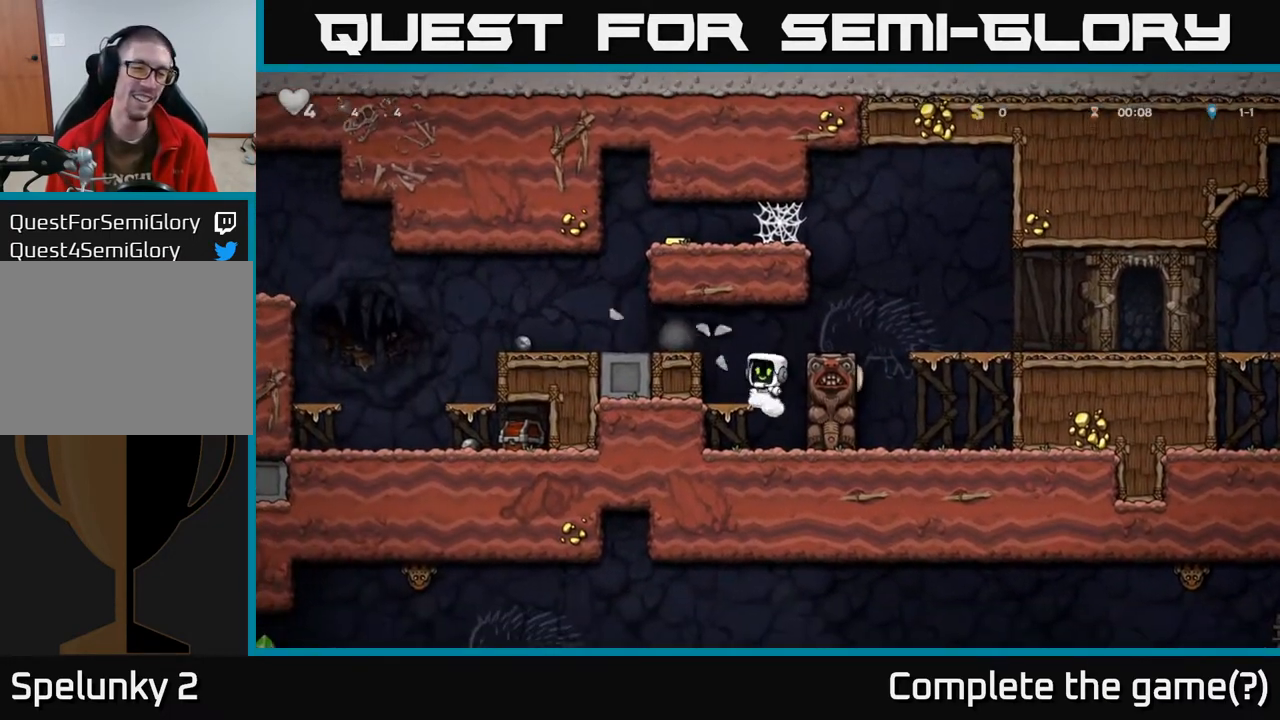
{"buttons": ["DPAD_LEFT"], "left_stick": "center", "right_stick": "center", "events": [[117, "DPAD_LEFT", "down"], [167, "A", "down"], [400, "A", "up"]]}
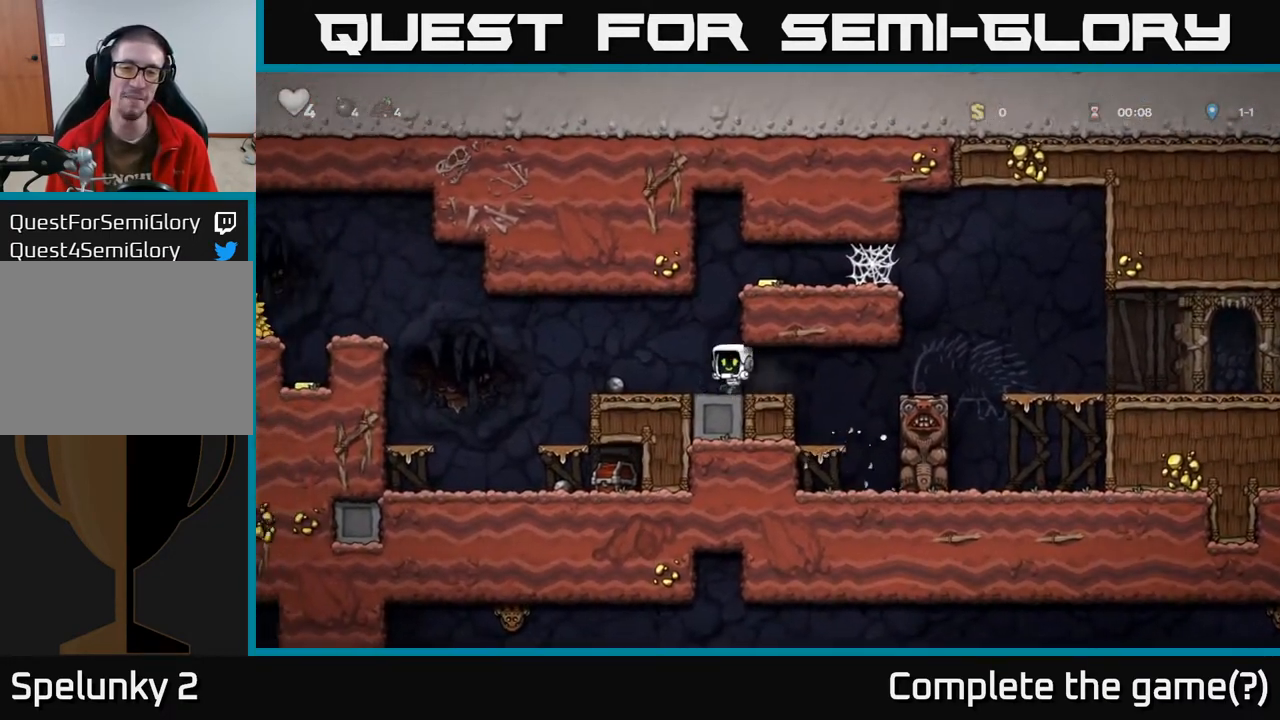
{"buttons": ["A", "DPAD_RIGHT"], "left_stick": "center", "right_stick": "center", "events": [[100, "A", "down"], [117, "DPAD_LEFT", "up"], [133, "DPAD_RIGHT", "down"], [350, "A", "up"], [500, "A", "down"]]}
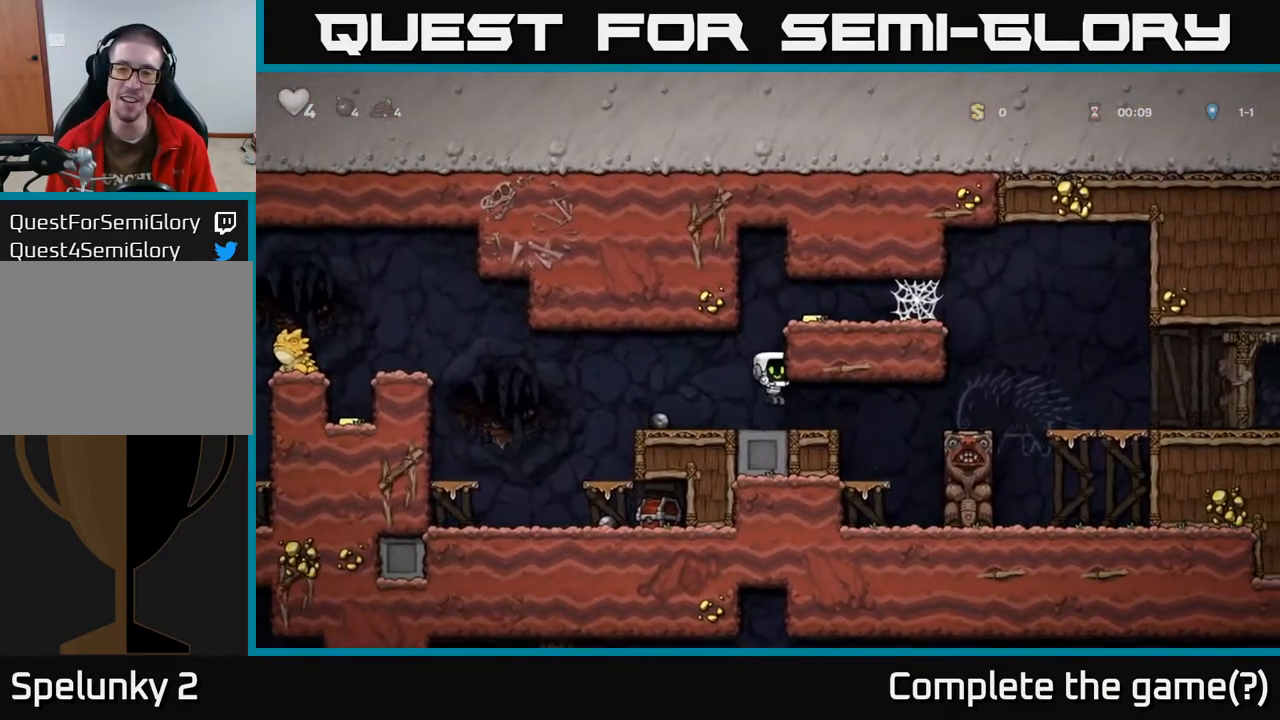
{"buttons": ["DPAD_LEFT"], "left_stick": "center", "right_stick": "center", "events": [[117, "A", "up"], [283, "DPAD_RIGHT", "up"], [367, "DPAD_LEFT", "down"]]}
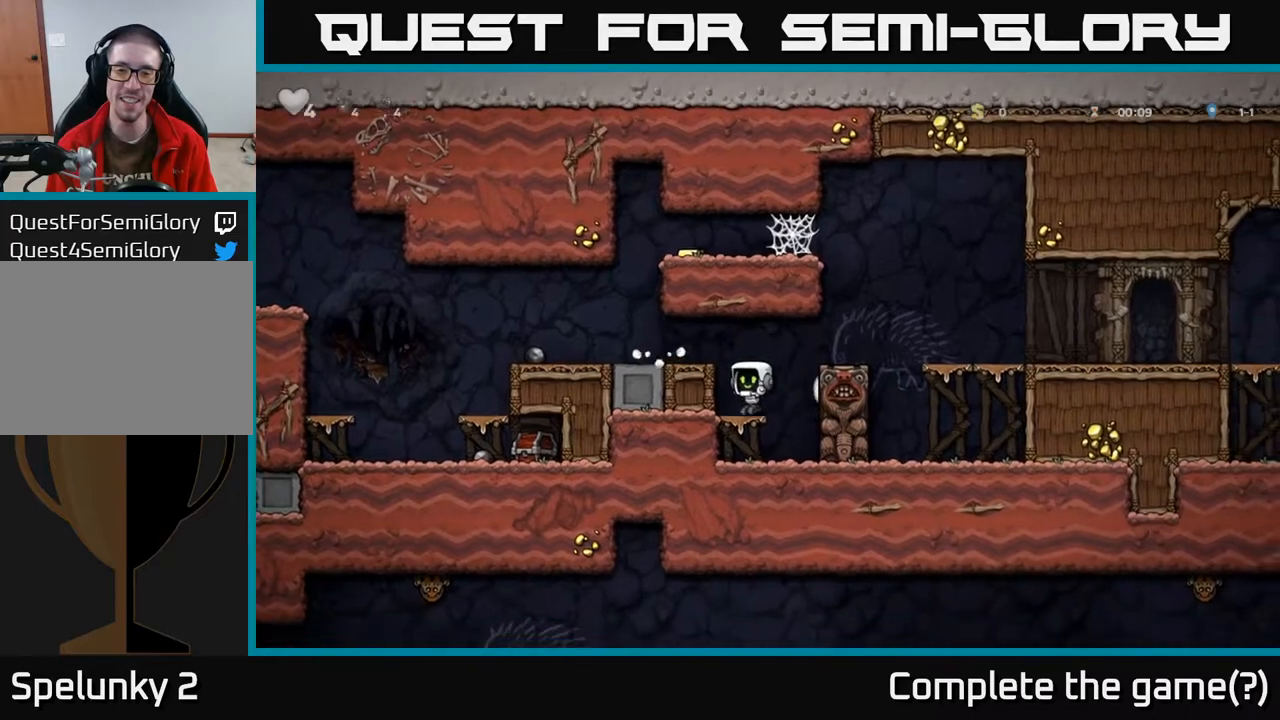
{"buttons": [], "left_stick": "center", "right_stick": "center", "events": [[100, "A", "down"], [267, "A", "up"], [483, "DPAD_LEFT", "up"]]}
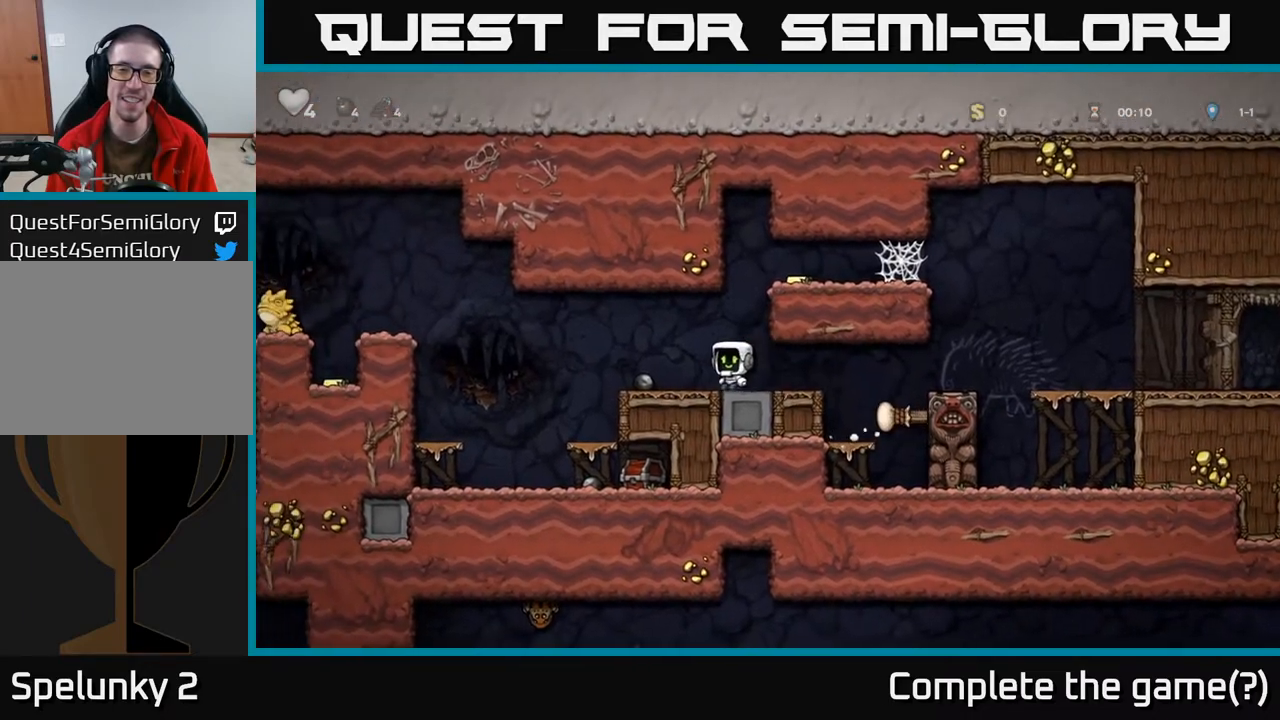
{"buttons": ["A", "DPAD_RIGHT"], "left_stick": "center", "right_stick": "center", "events": [[17, "A", "down"], [33, "DPAD_RIGHT", "down"], [250, "A", "up"], [400, "A", "down"]]}
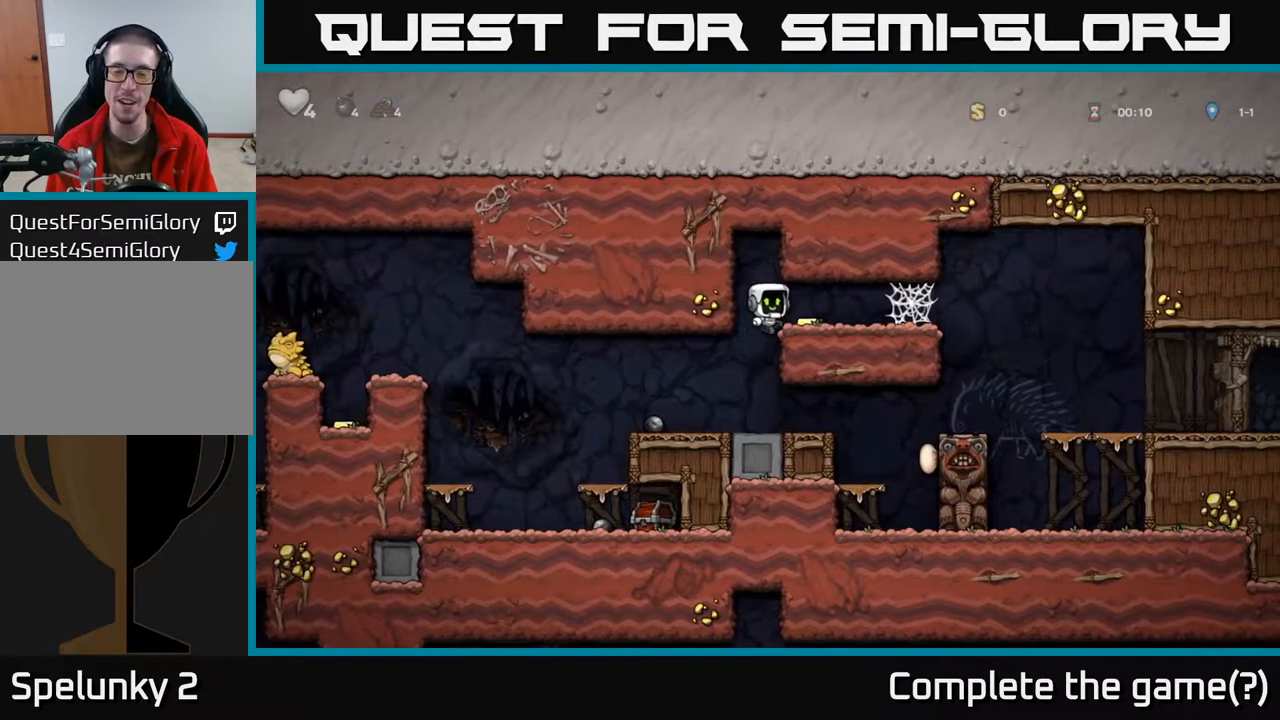
{"buttons": [], "left_stick": "center", "right_stick": "center", "events": [[33, "A", "up"], [150, "DPAD_RIGHT", "up"], [200, "DPAD_LEFT", "down"], [433, "DPAD_LEFT", "up"]]}